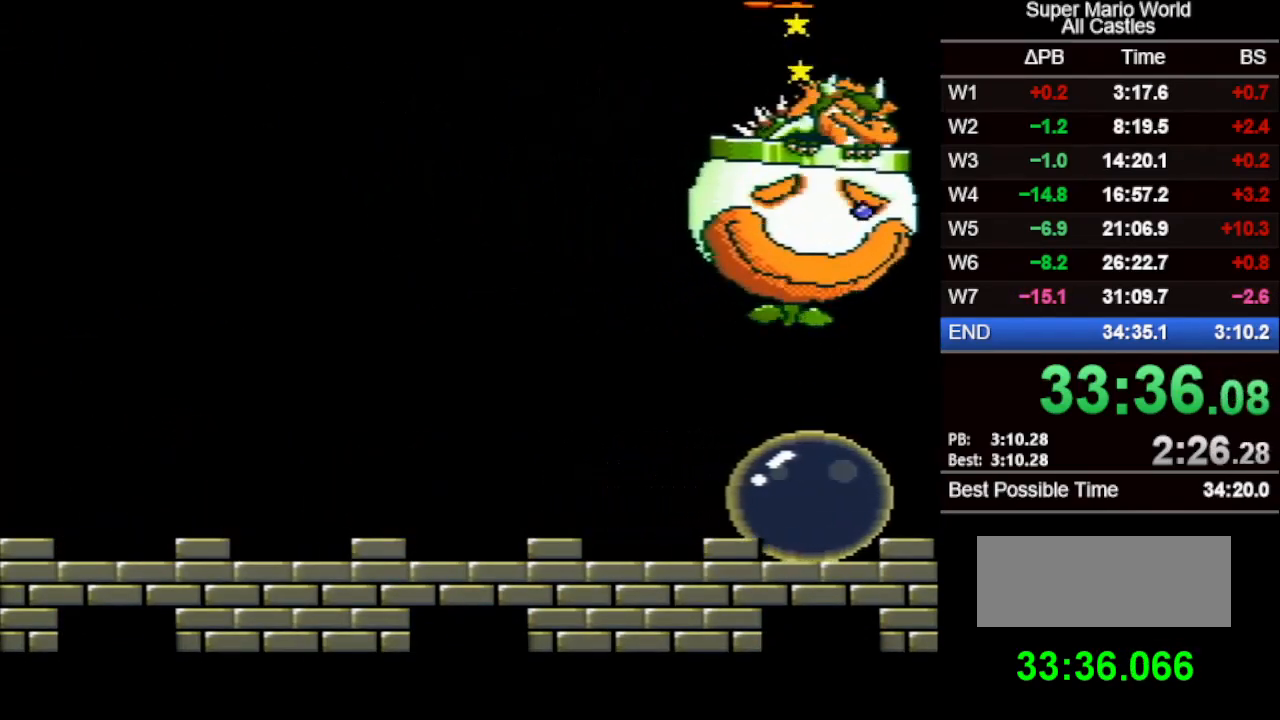
Gameplay with a controller (Nintendo layout); each line is a JSON object with the inputs held at the frame after it. "events" lists button and stick changes between this image and that frame as [ms after this image, input, new state], when the widget could be followed in between. Not read: L3 R3.
{"buttons": ["X", "DPAD_LEFT"], "events": []}
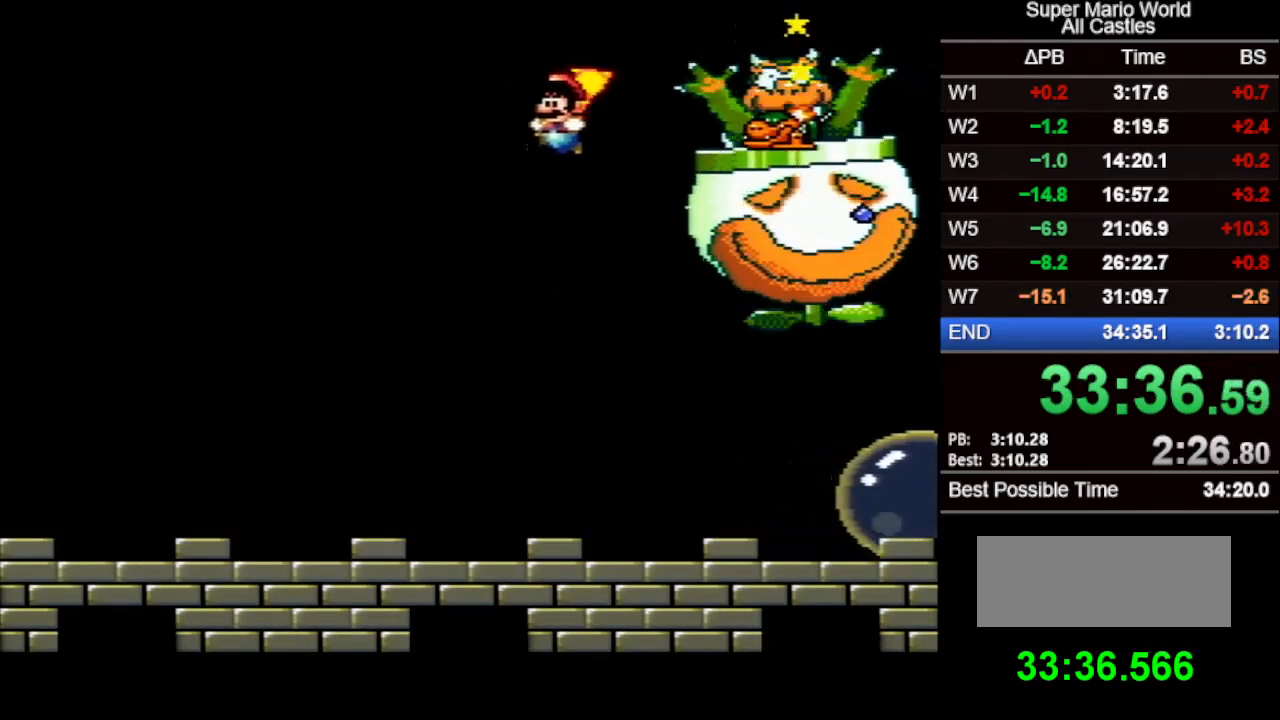
{"buttons": ["B", "X", "DPAD_DOWN", "DPAD_LEFT"], "events": [[500, "B", "down"], [500, "DPAD_DOWN", "down"]]}
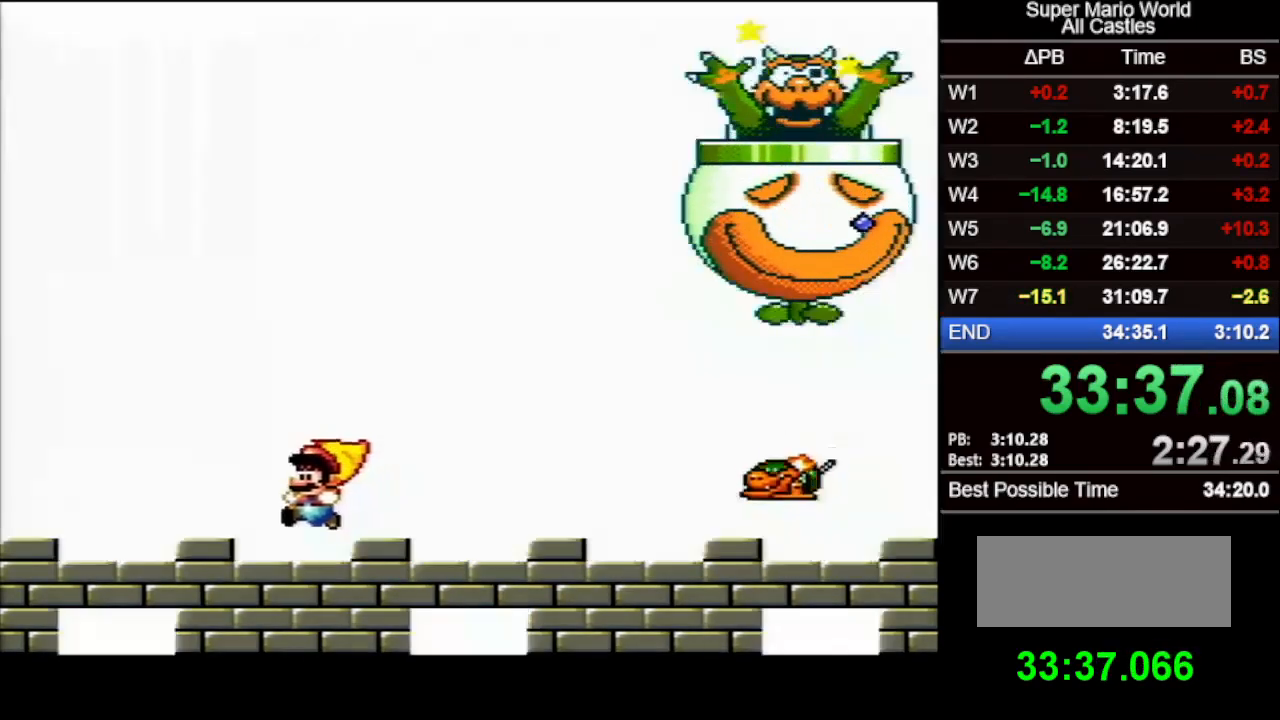
{"buttons": ["X", "DPAD_LEFT"], "events": [[67, "B", "up"], [100, "DPAD_DOWN", "up"]]}
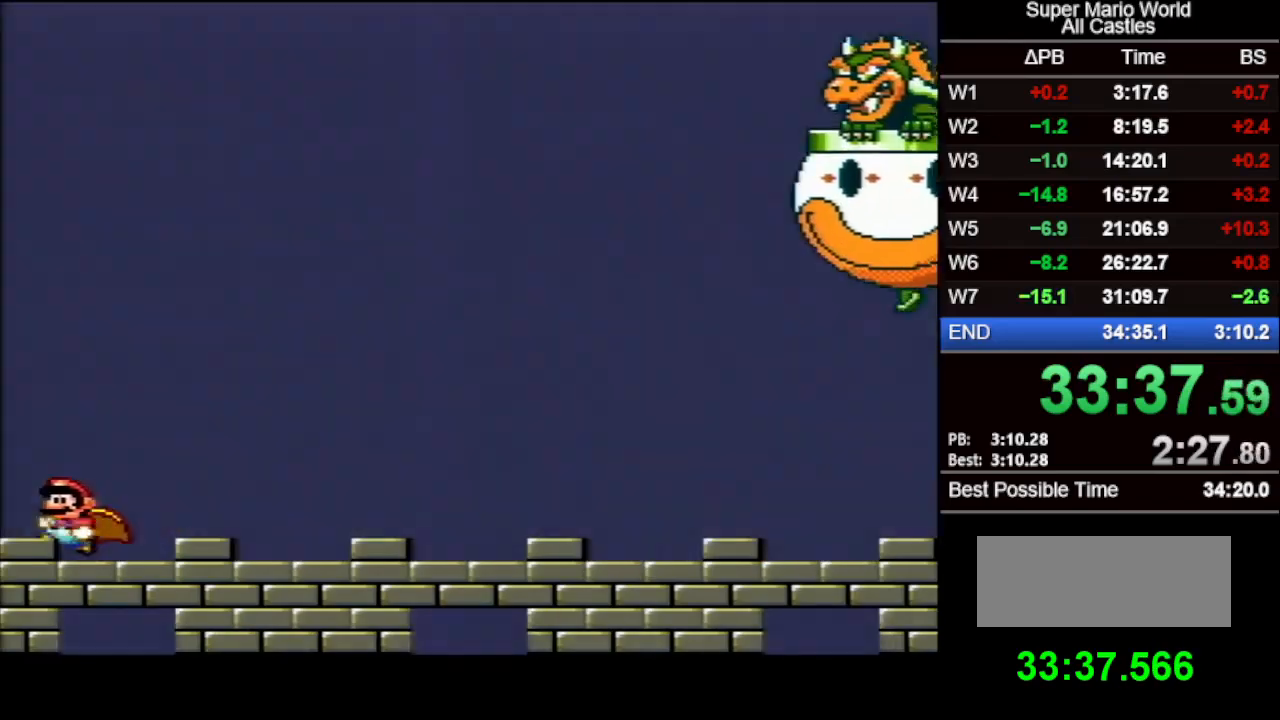
{"buttons": ["X"], "events": [[233, "DPAD_LEFT", "up"]]}
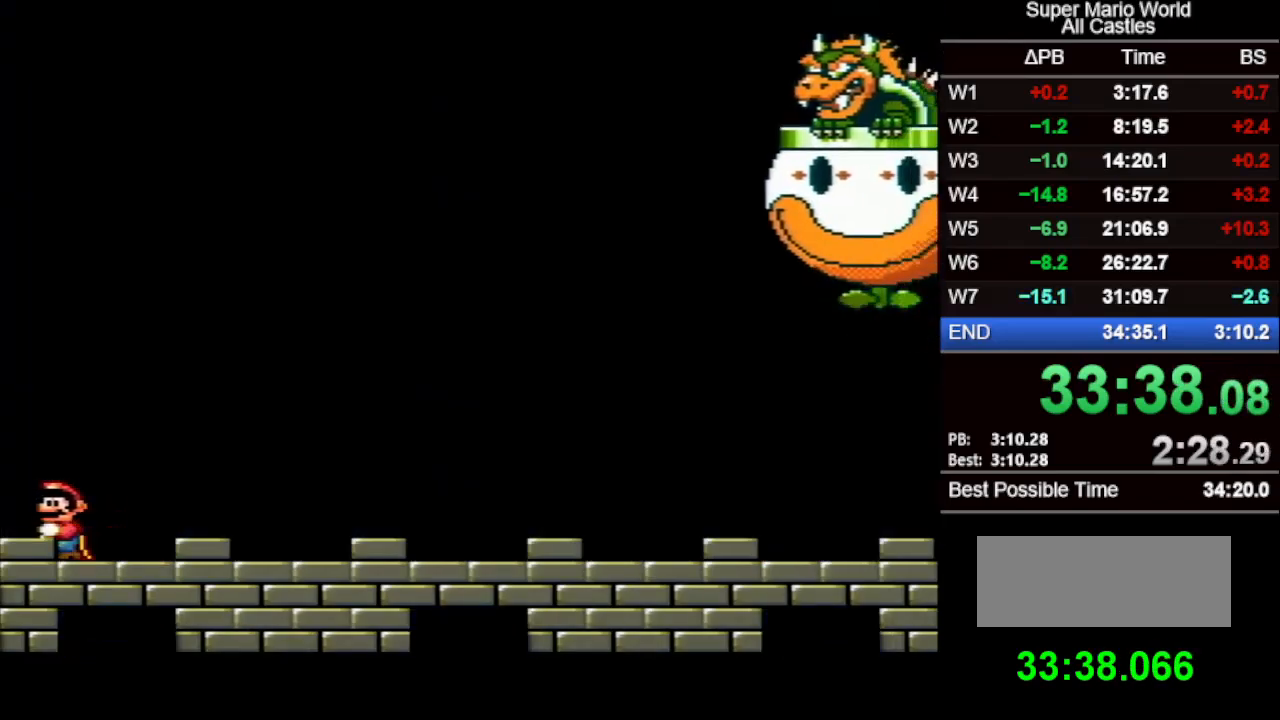
{"buttons": ["X"], "events": []}
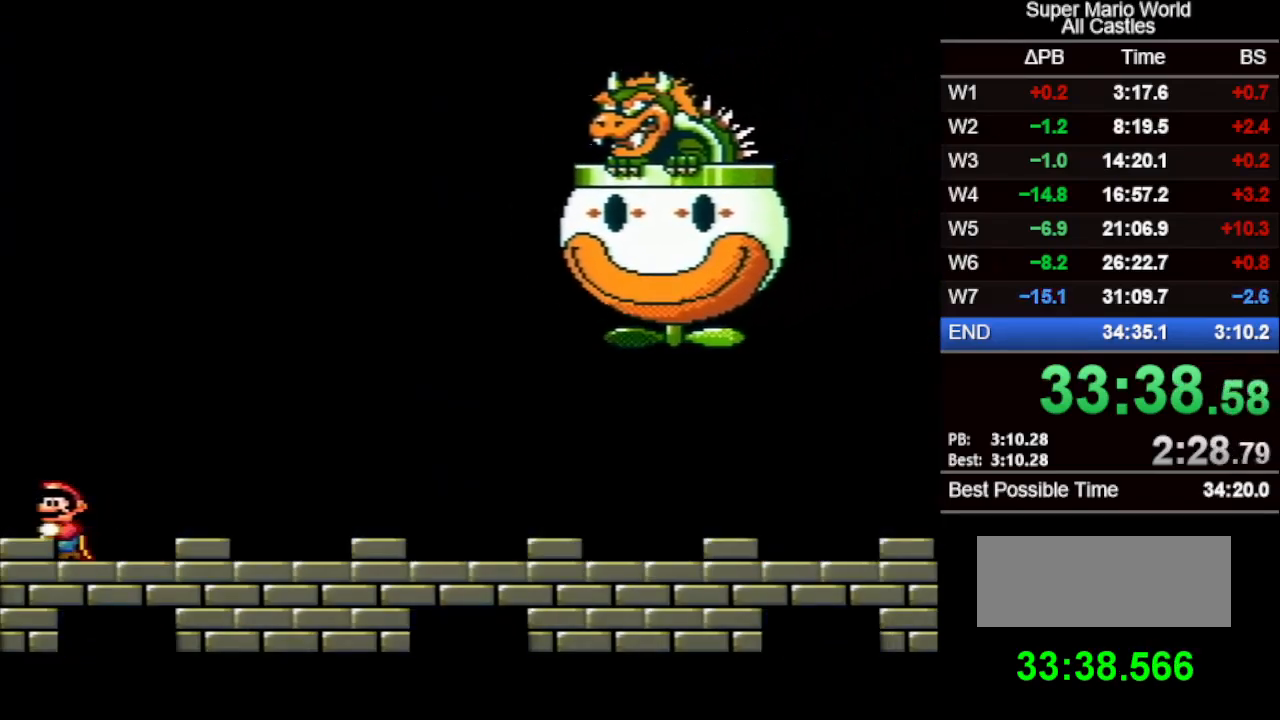
{"buttons": ["X"], "events": []}
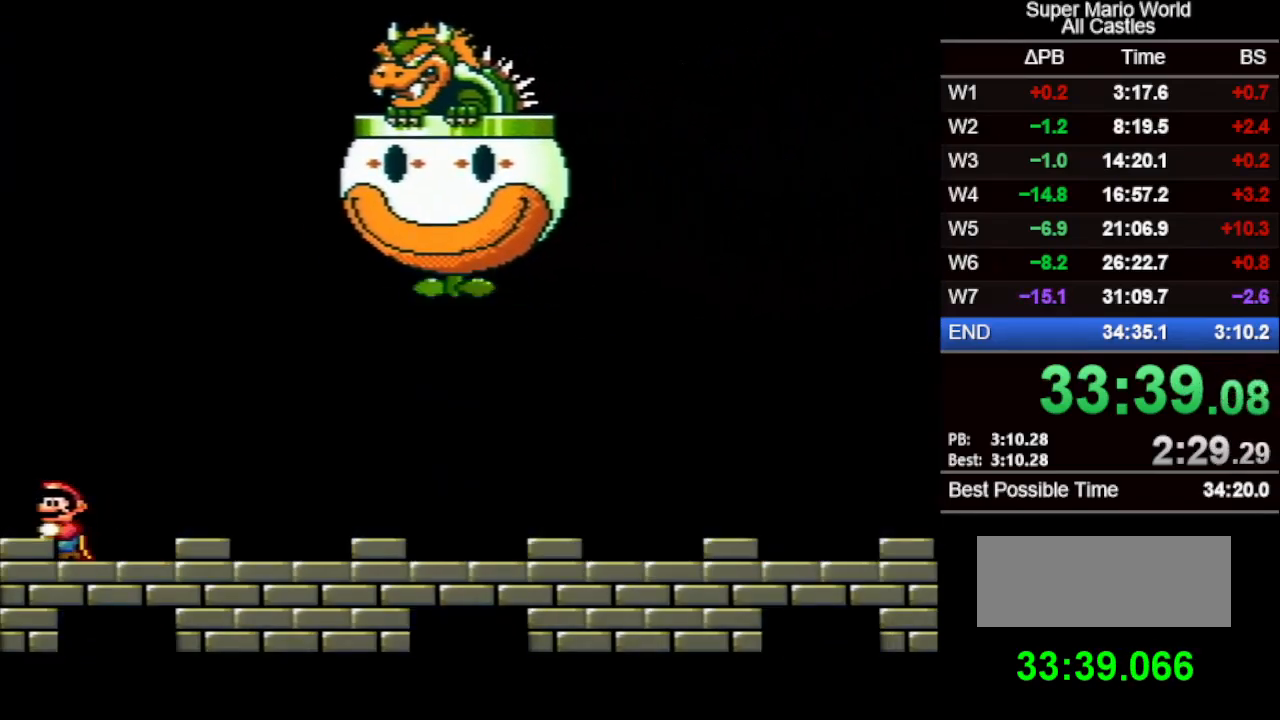
{"buttons": ["X"], "events": []}
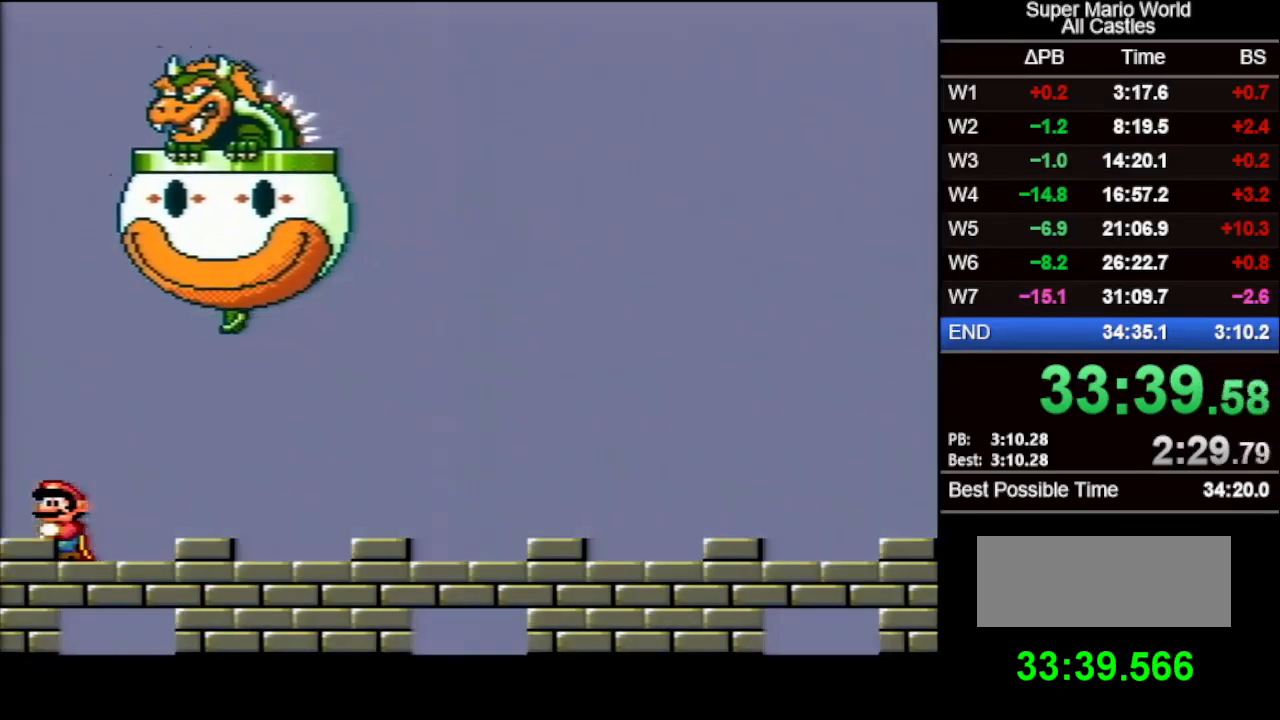
{"buttons": ["X", "DPAD_RIGHT"], "events": [[50, "DPAD_RIGHT", "down"]]}
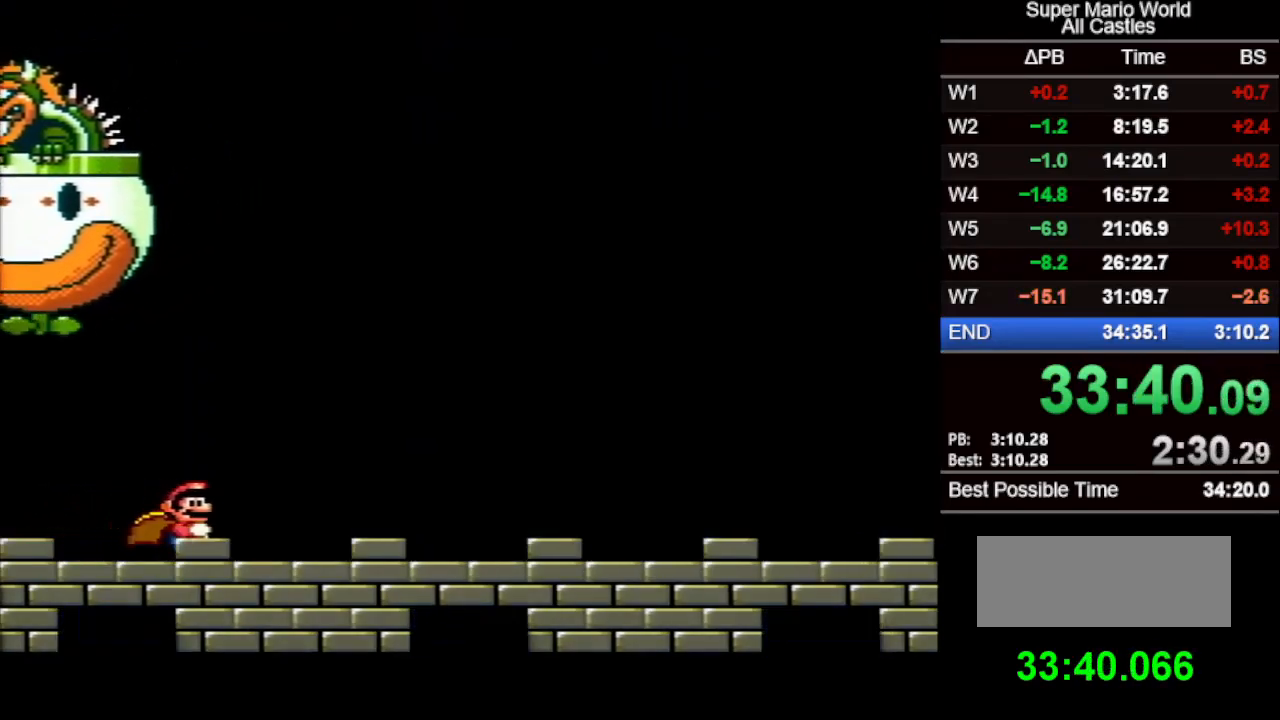
{"buttons": ["X", "DPAD_RIGHT"], "events": []}
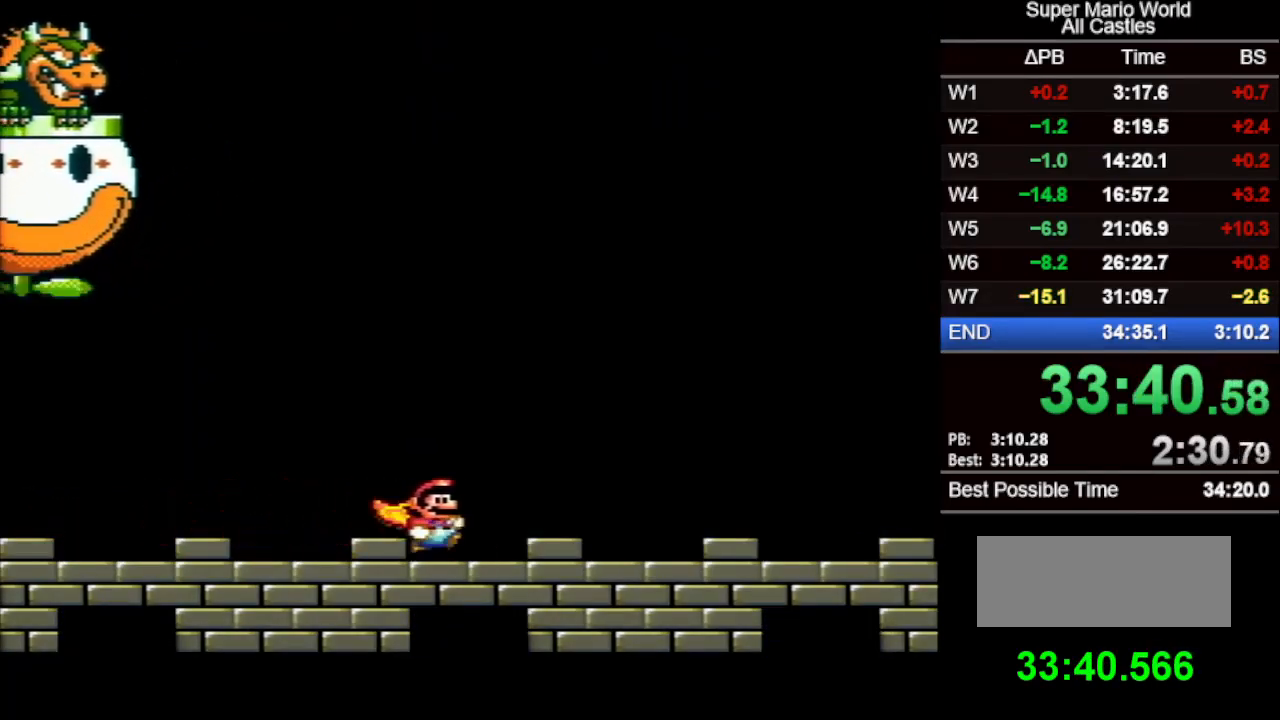
{"buttons": ["B", "X"], "events": [[483, "B", "down"], [500, "DPAD_RIGHT", "up"]]}
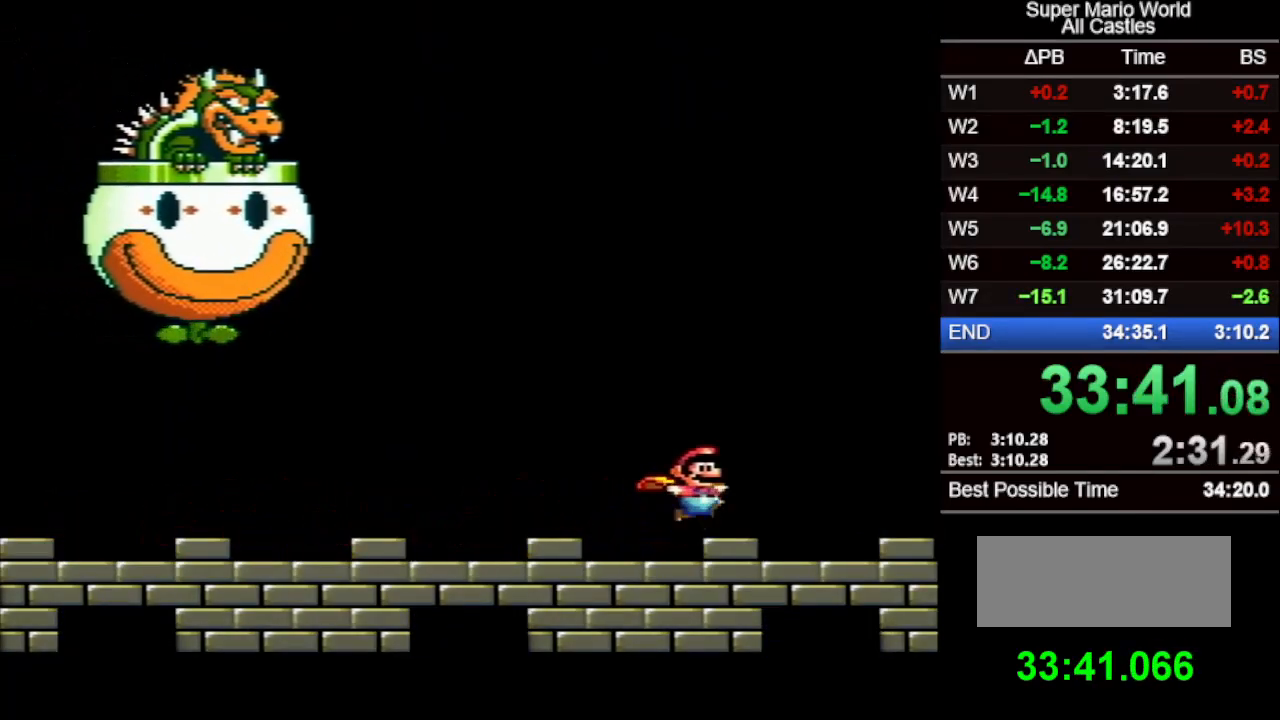
{"buttons": ["B"], "events": [[17, "X", "up"]]}
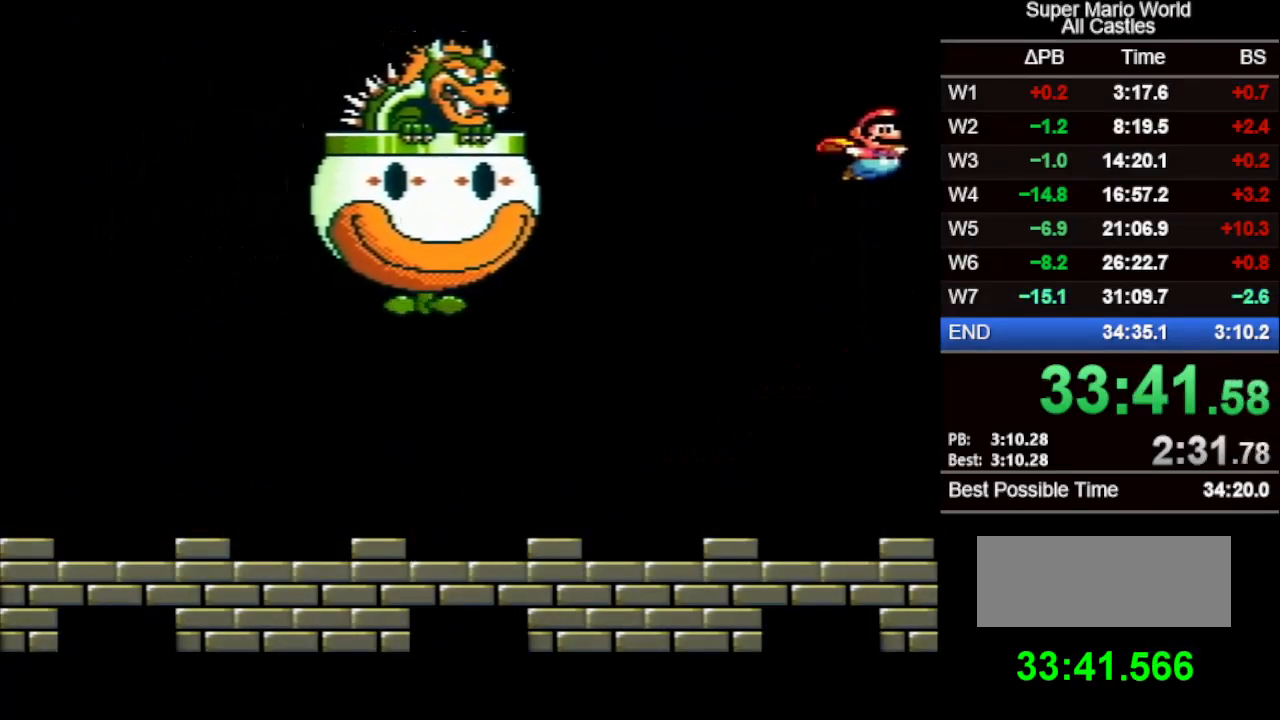
{"buttons": ["B"], "events": []}
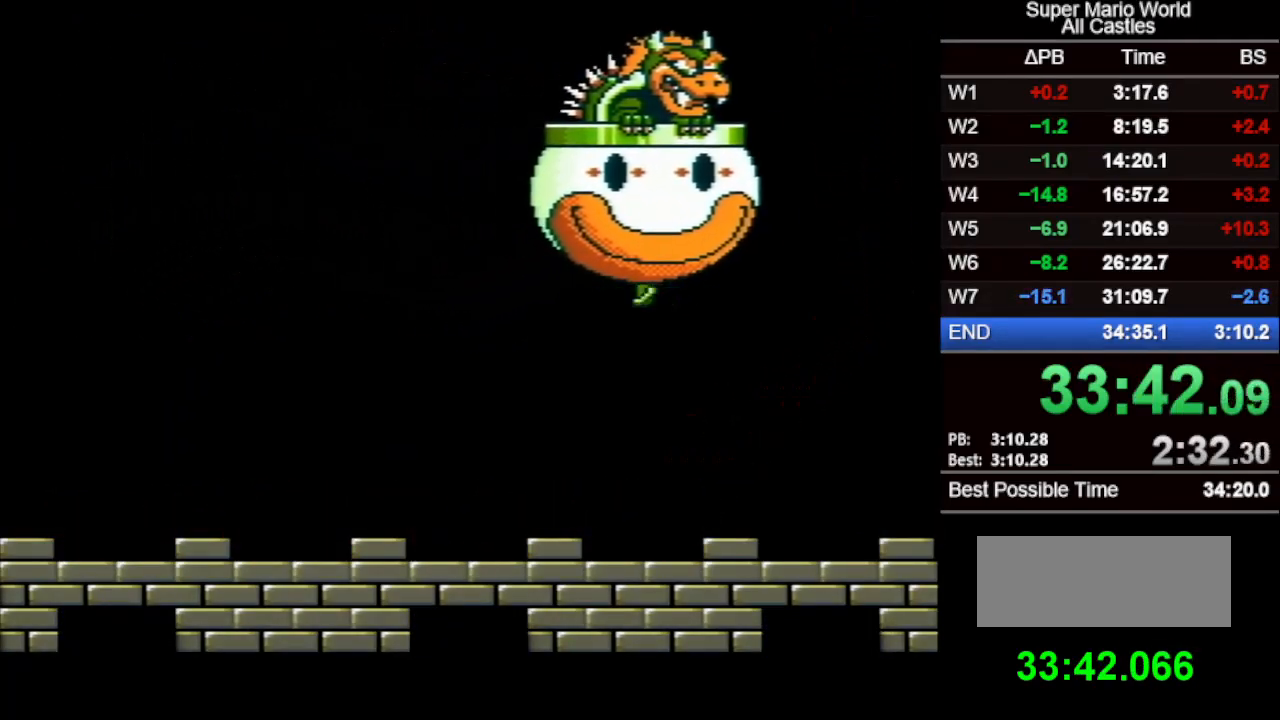
{"buttons": ["B"], "events": []}
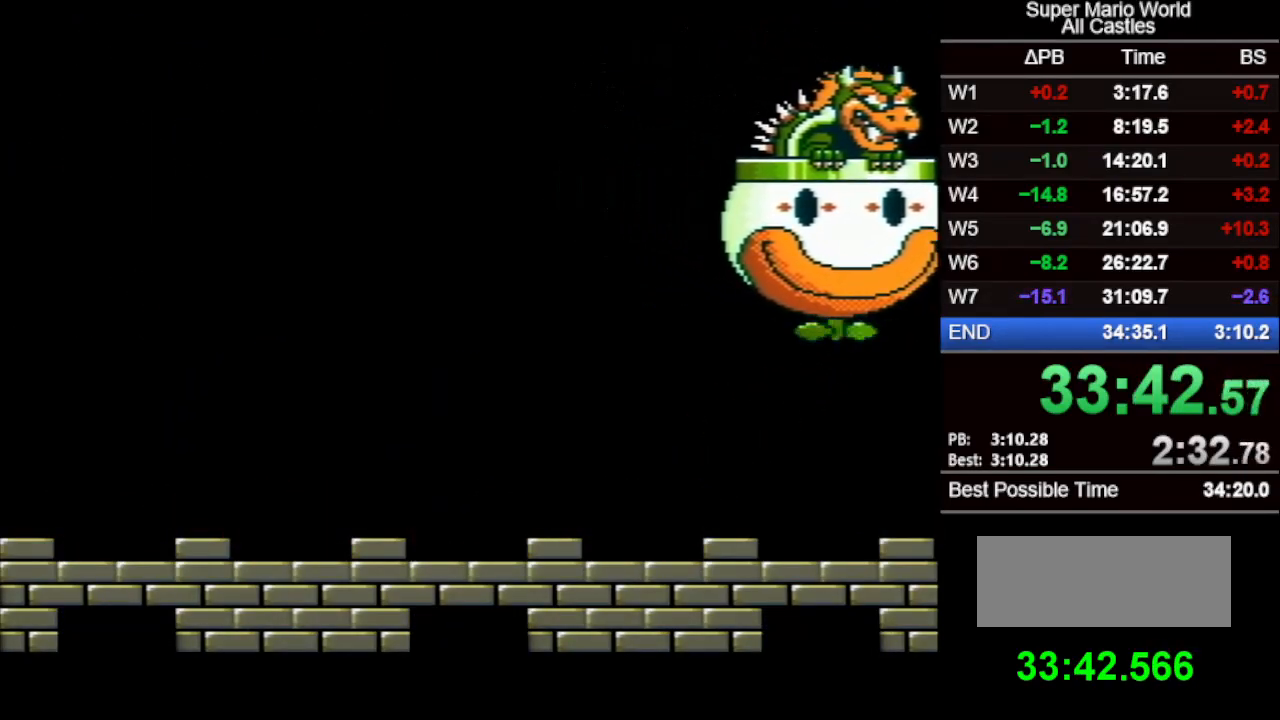
{"buttons": ["B"], "events": []}
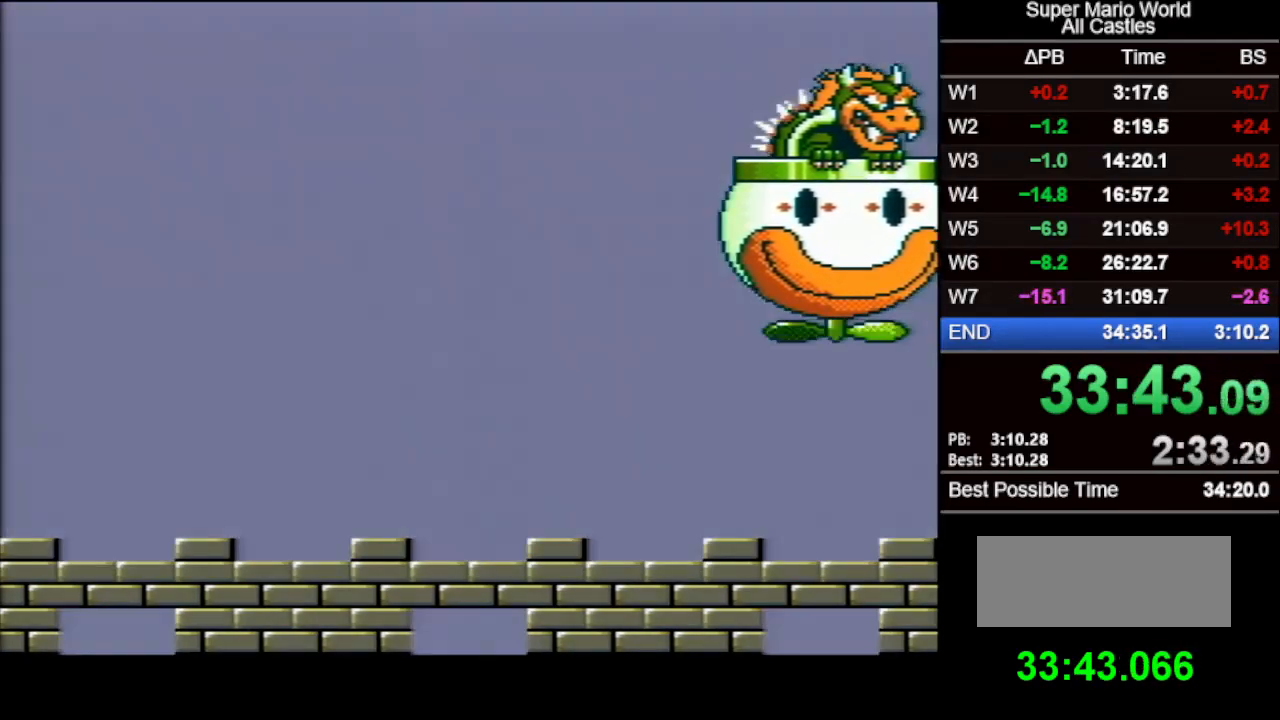
{"buttons": ["B"], "events": []}
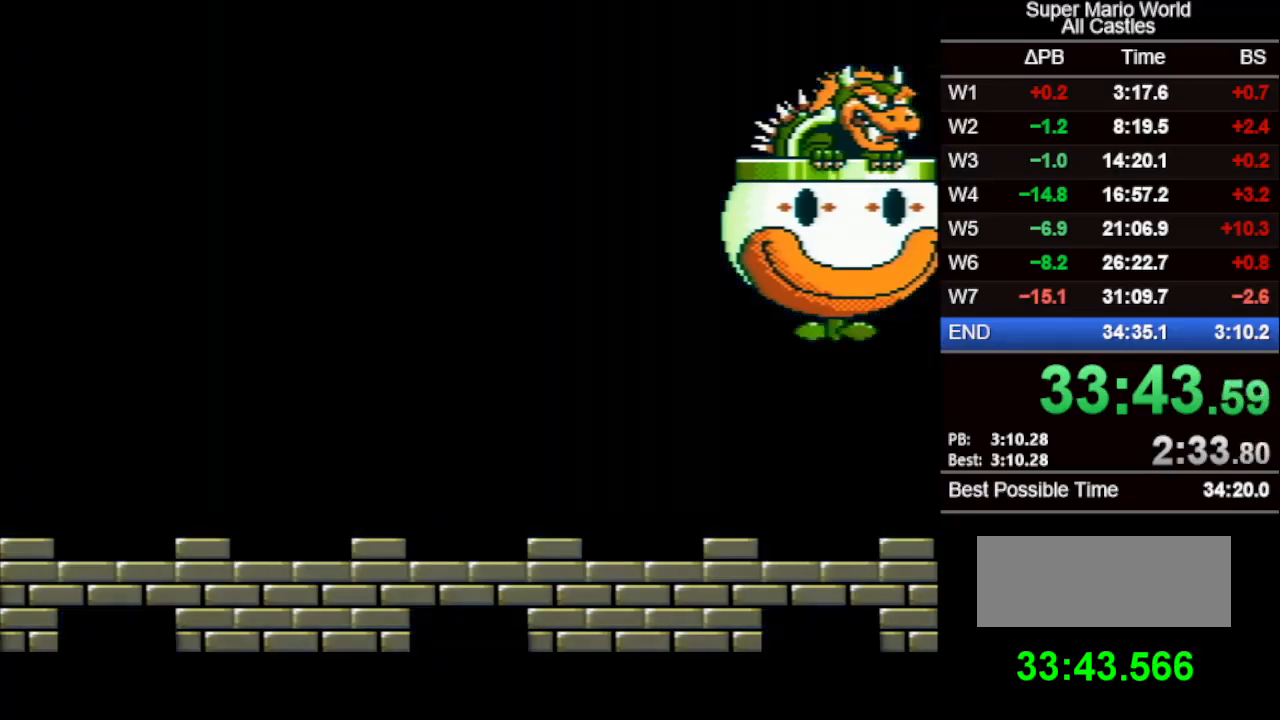
{"buttons": ["B"], "events": []}
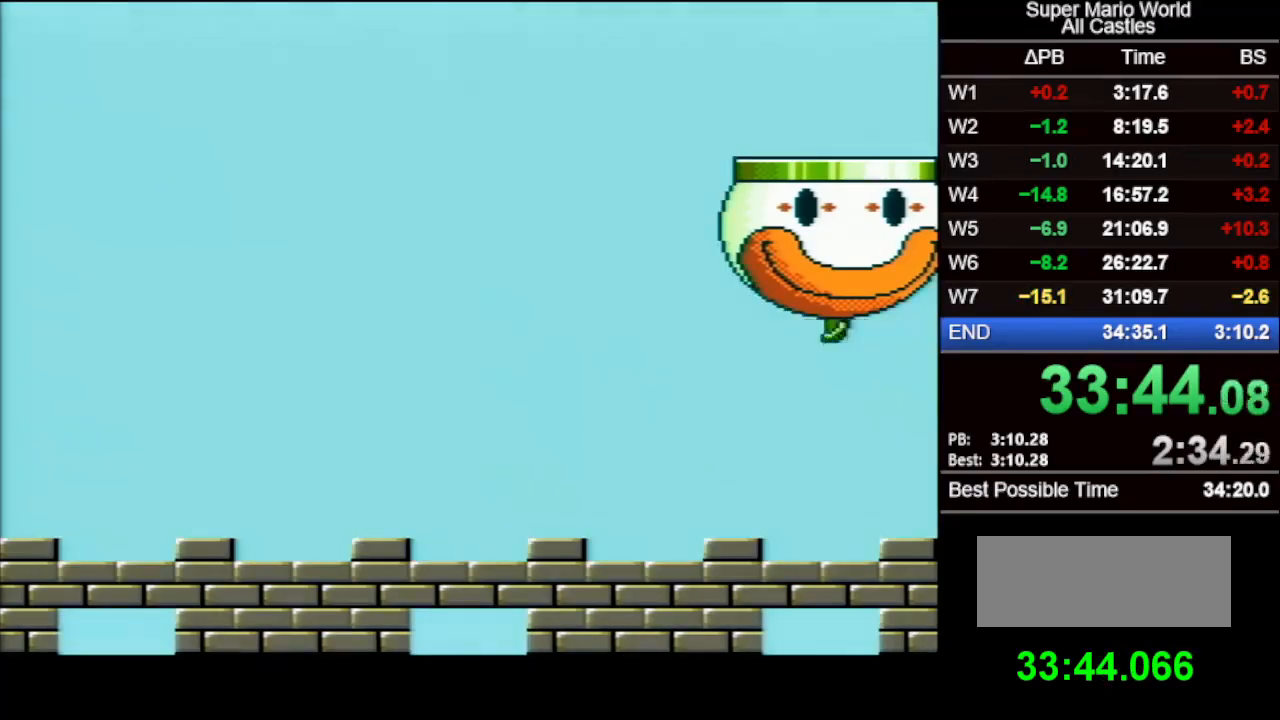
{"buttons": ["B", "Y"], "events": [[367, "Y", "down"], [417, "Y", "up"], [483, "Y", "down"]]}
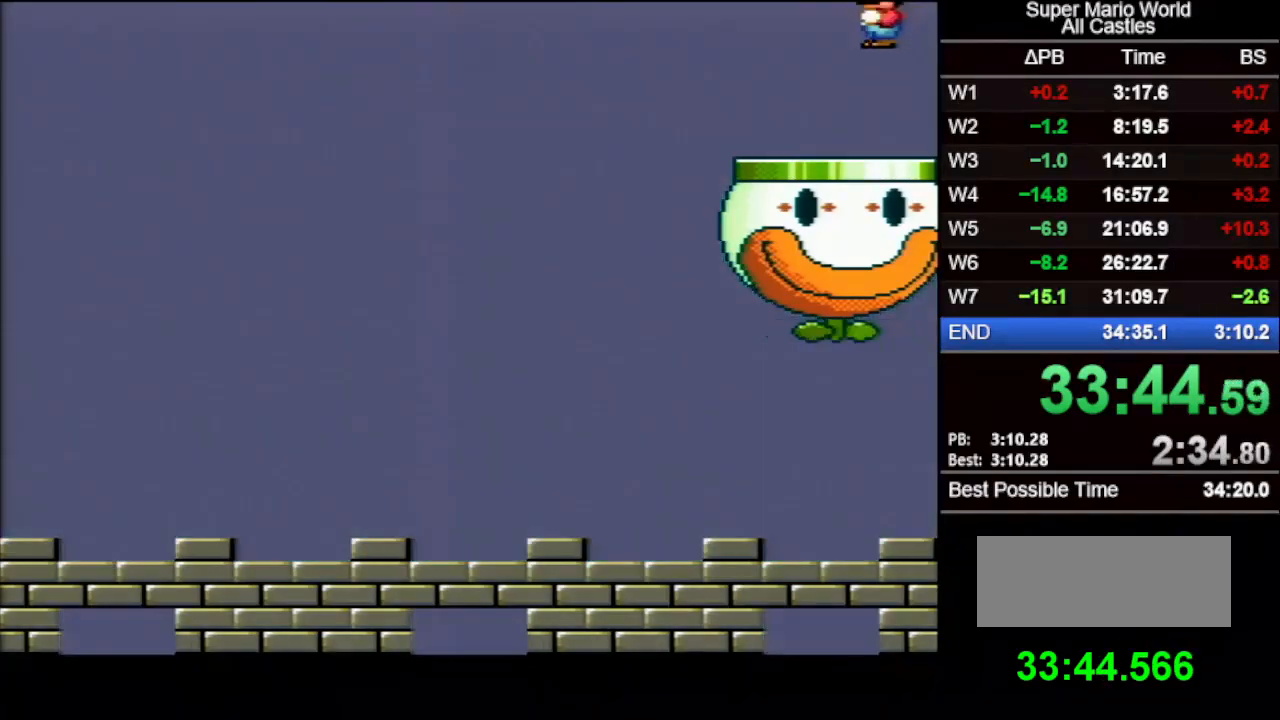
{"buttons": ["DPAD_LEFT"], "events": [[17, "Y", "up"], [67, "Y", "down"], [100, "Y", "up"], [167, "Y", "down"], [183, "Y", "up"], [367, "B", "up"], [400, "DPAD_LEFT", "down"]]}
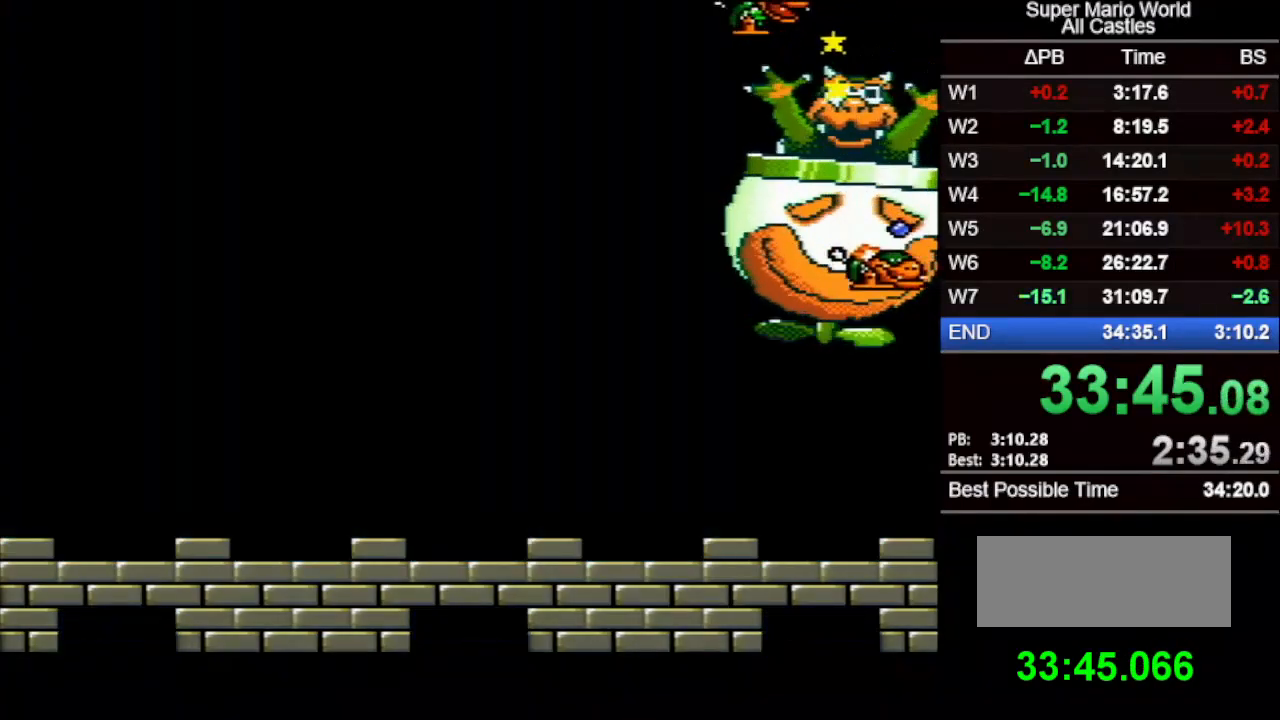
{"buttons": [], "events": [[150, "DPAD_LEFT", "up"]]}
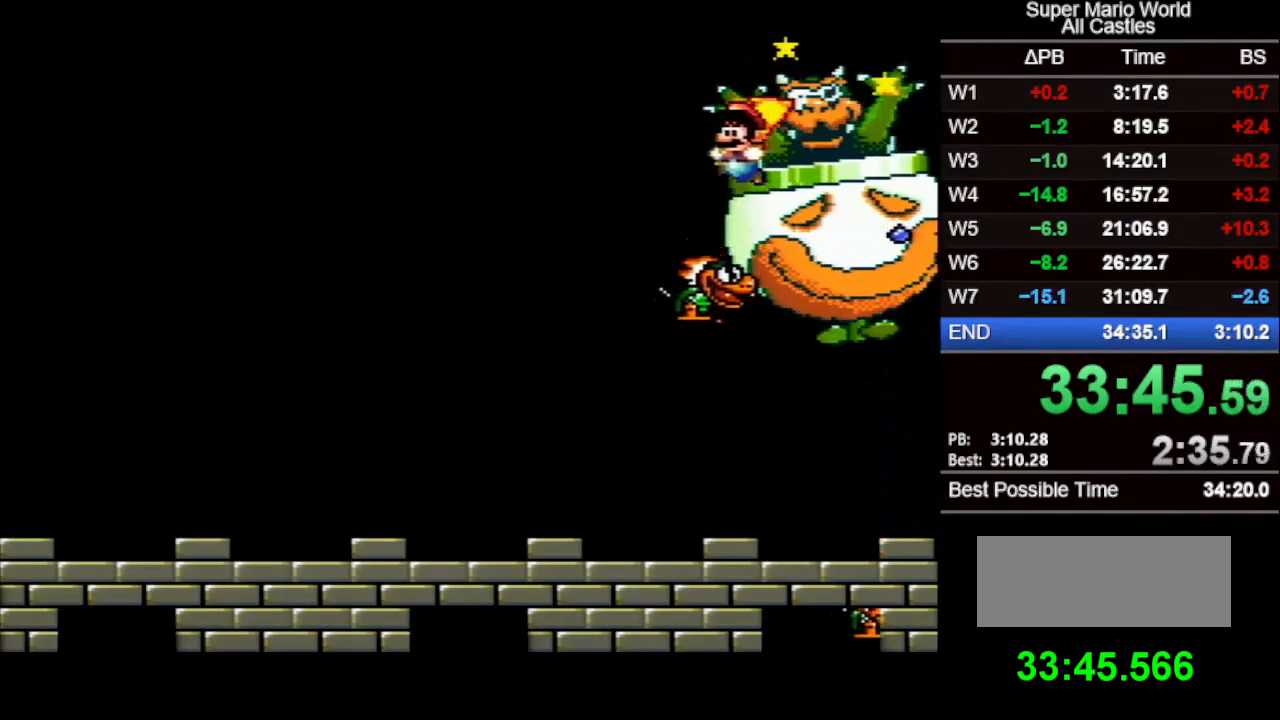
{"buttons": ["X", "DPAD_RIGHT"], "events": [[250, "DPAD_RIGHT", "down"], [367, "X", "down"]]}
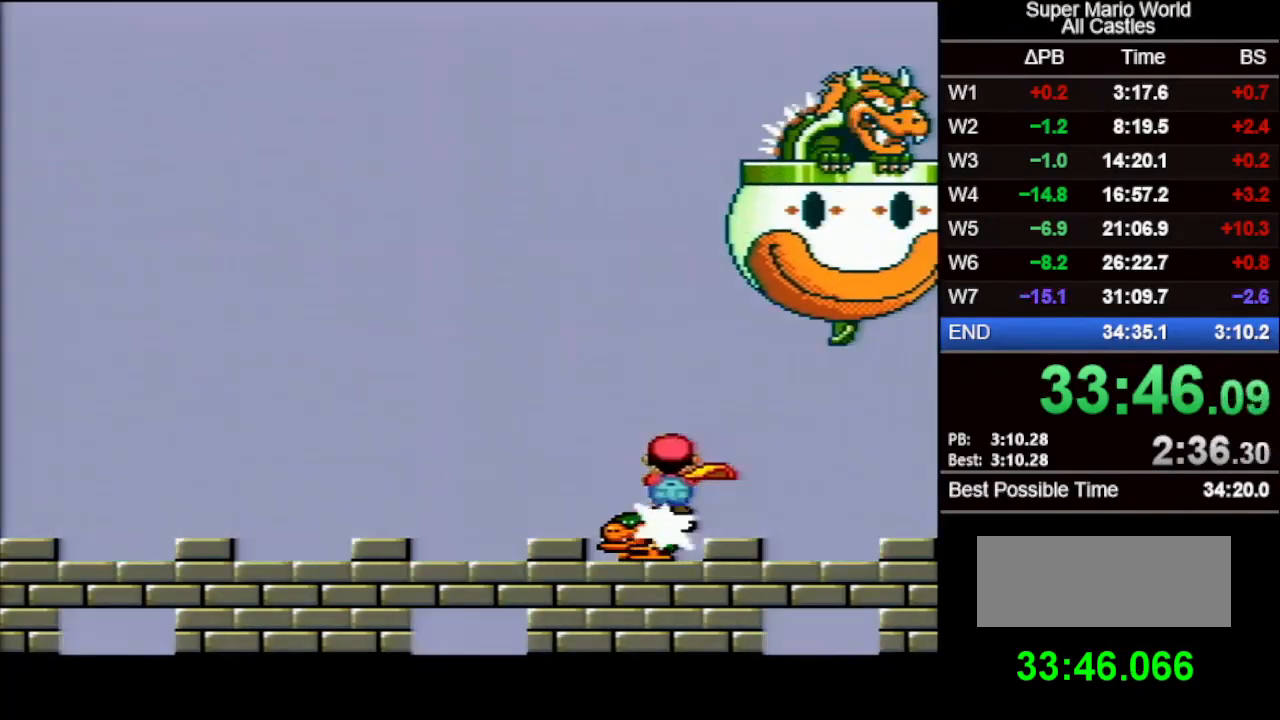
{"buttons": [], "events": [[67, "DPAD_RIGHT", "up"], [67, "DPAD_UP", "down"], [100, "DPAD_LEFT", "down"], [100, "DPAD_UP", "up"], [350, "X", "up"], [467, "DPAD_LEFT", "up"]]}
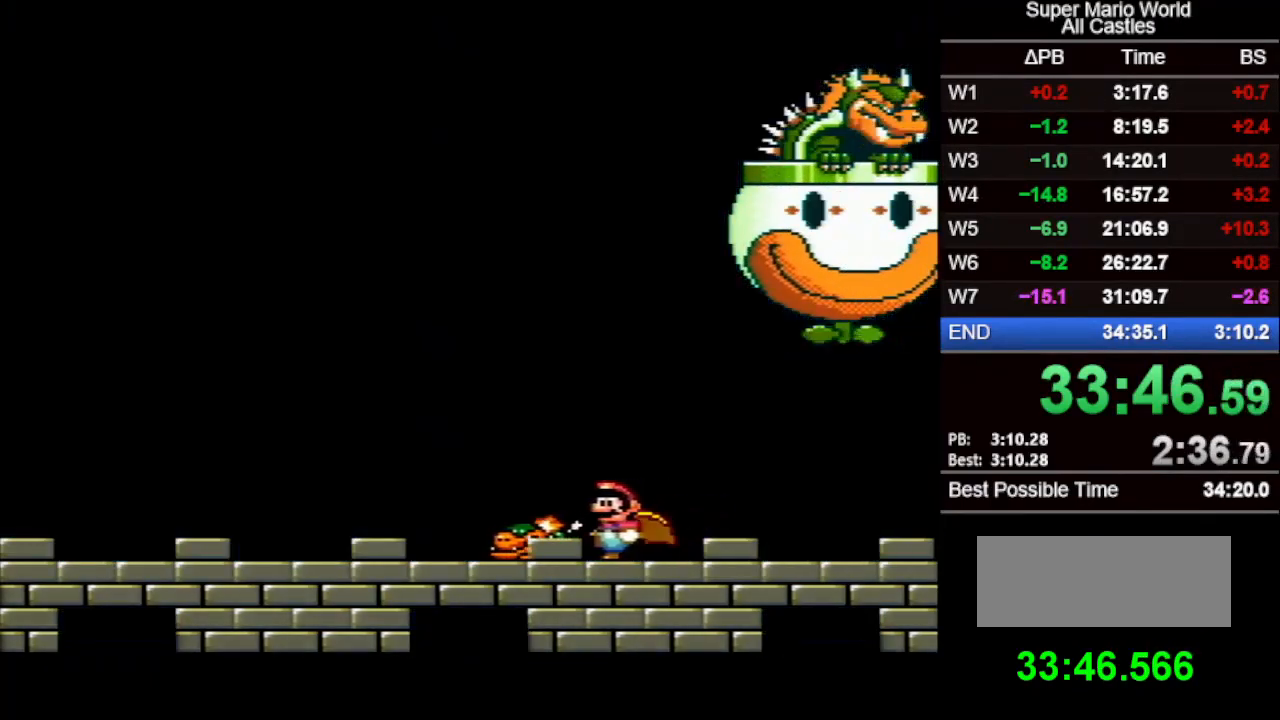
{"buttons": ["X", "DPAD_UP"], "events": [[233, "DPAD_LEFT", "down"], [267, "X", "down"], [450, "DPAD_UP", "down"], [483, "DPAD_LEFT", "up"]]}
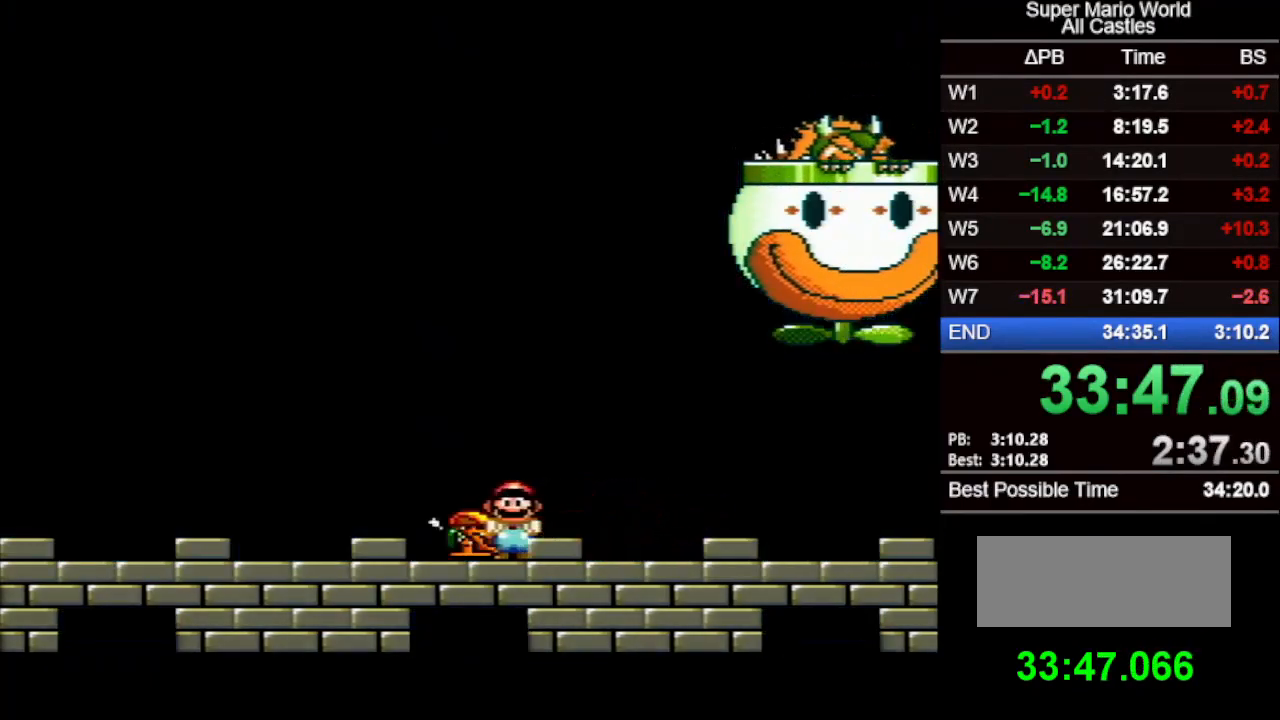
{"buttons": ["DPAD_LEFT"], "events": [[100, "DPAD_LEFT", "down"], [133, "DPAD_UP", "up"], [150, "DPAD_LEFT", "up"], [150, "X", "up"], [400, "DPAD_LEFT", "down"]]}
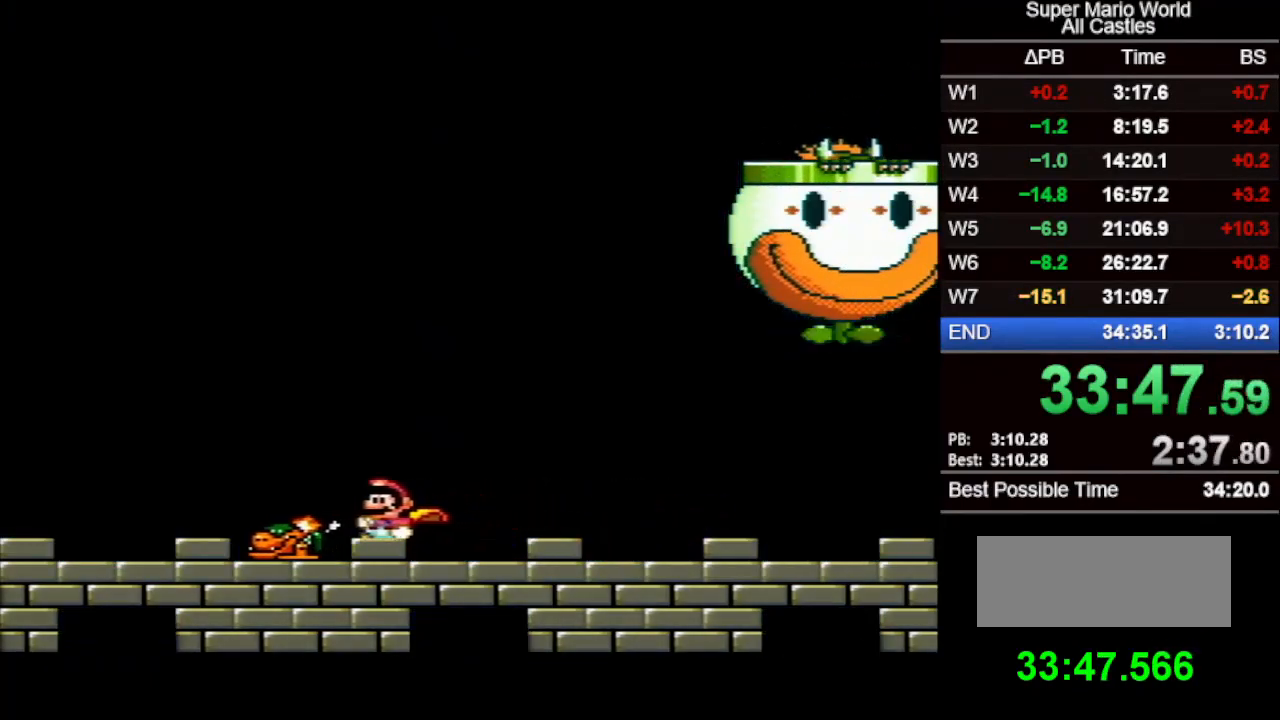
{"buttons": ["X", "DPAD_RIGHT"], "events": [[50, "X", "down"], [300, "DPAD_LEFT", "up"], [300, "DPAD_UP", "down"], [317, "DPAD_RIGHT", "down"], [317, "DPAD_UP", "up"]]}
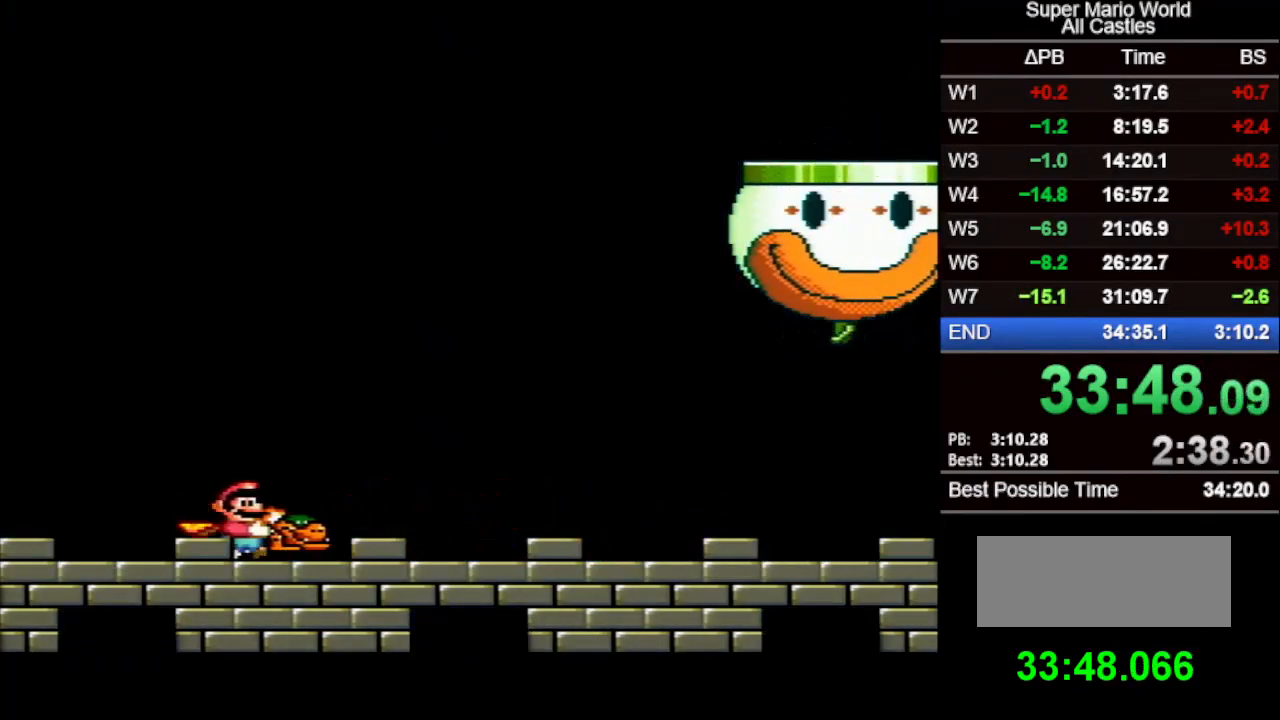
{"buttons": [], "events": [[83, "X", "up"], [133, "DPAD_RIGHT", "up"], [283, "DPAD_RIGHT", "down"], [433, "DPAD_RIGHT", "up"]]}
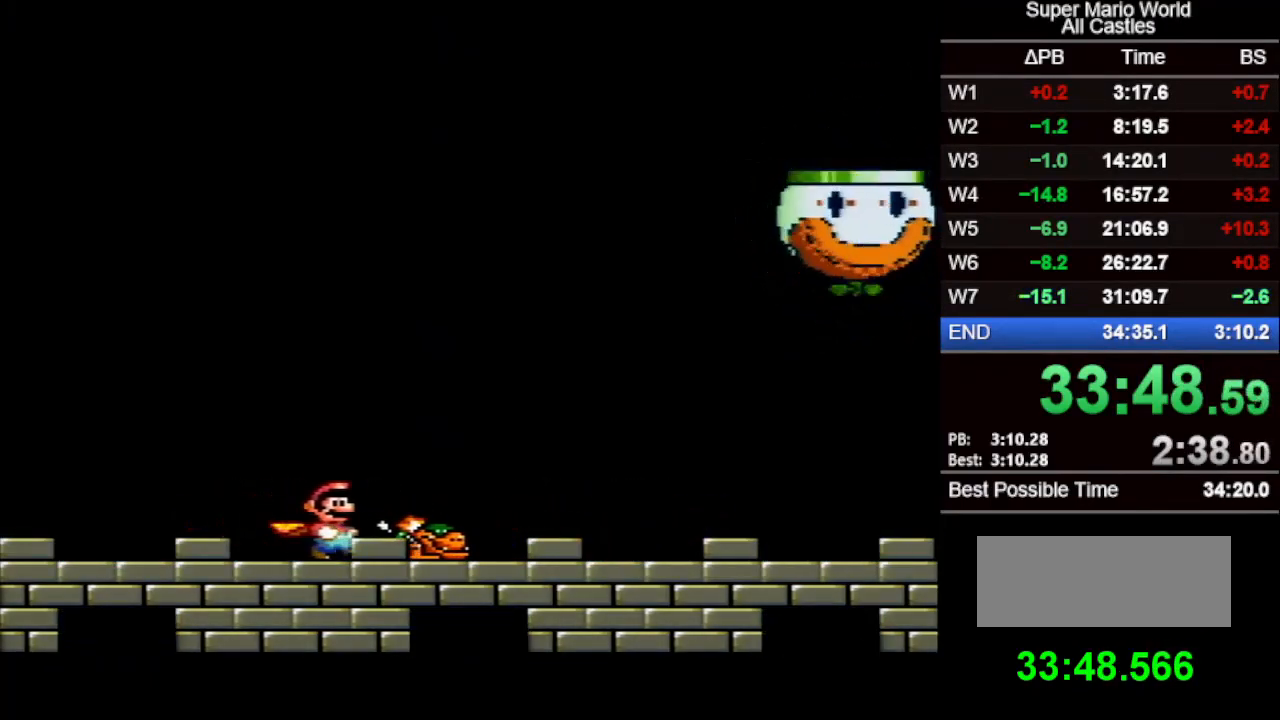
{"buttons": [], "events": [[17, "DPAD_RIGHT", "down"], [217, "DPAD_RIGHT", "up"]]}
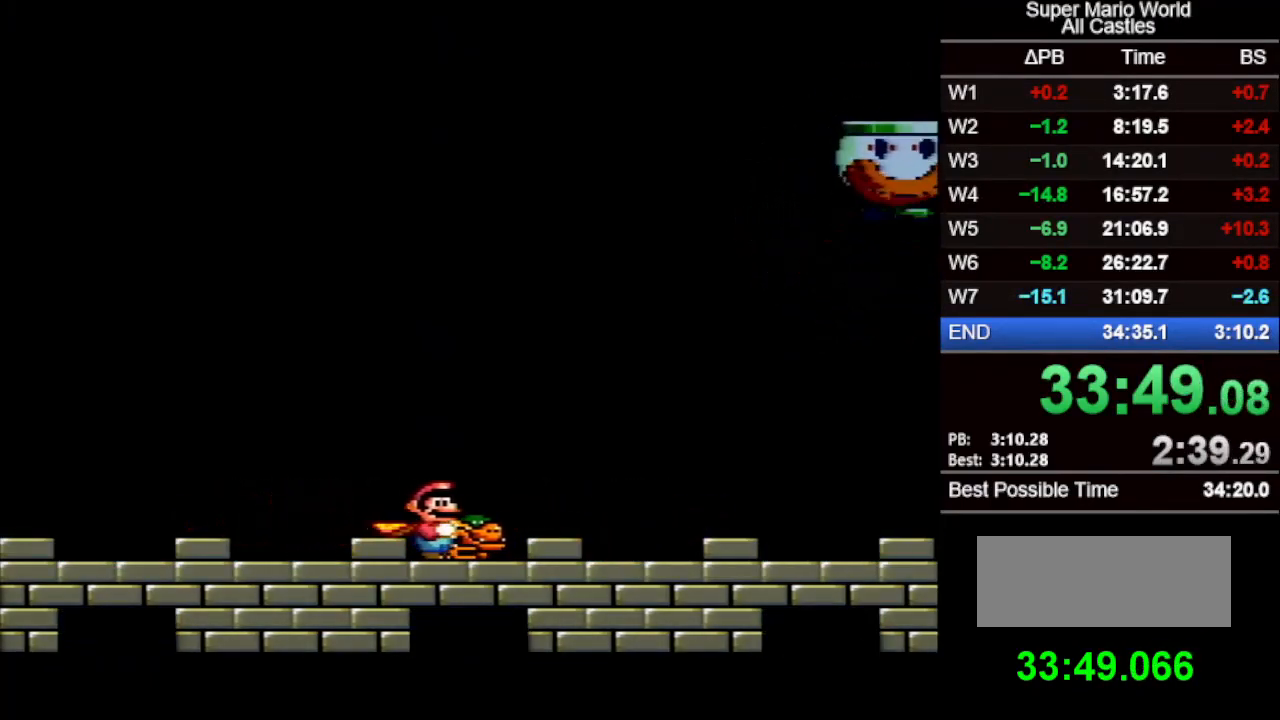
{"buttons": [], "events": [[333, "DPAD_RIGHT", "down"], [450, "DPAD_RIGHT", "up"]]}
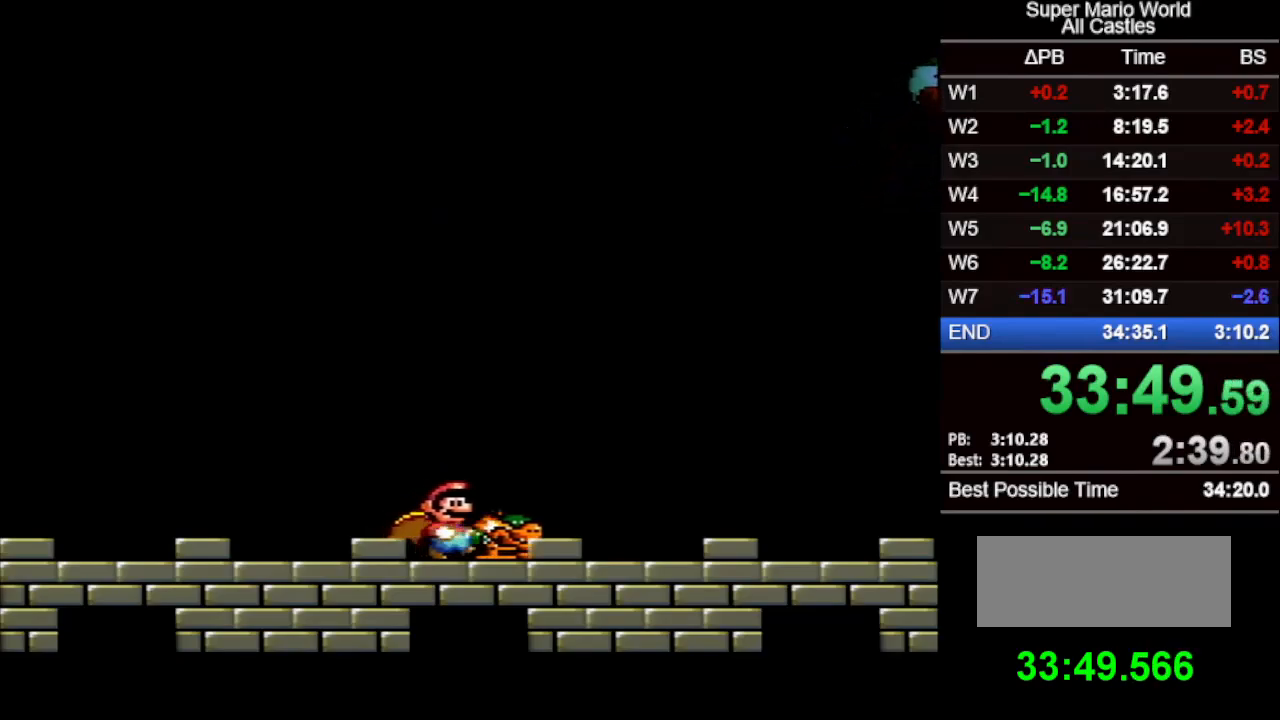
{"buttons": ["DPAD_RIGHT"], "events": [[83, "DPAD_RIGHT", "down"]]}
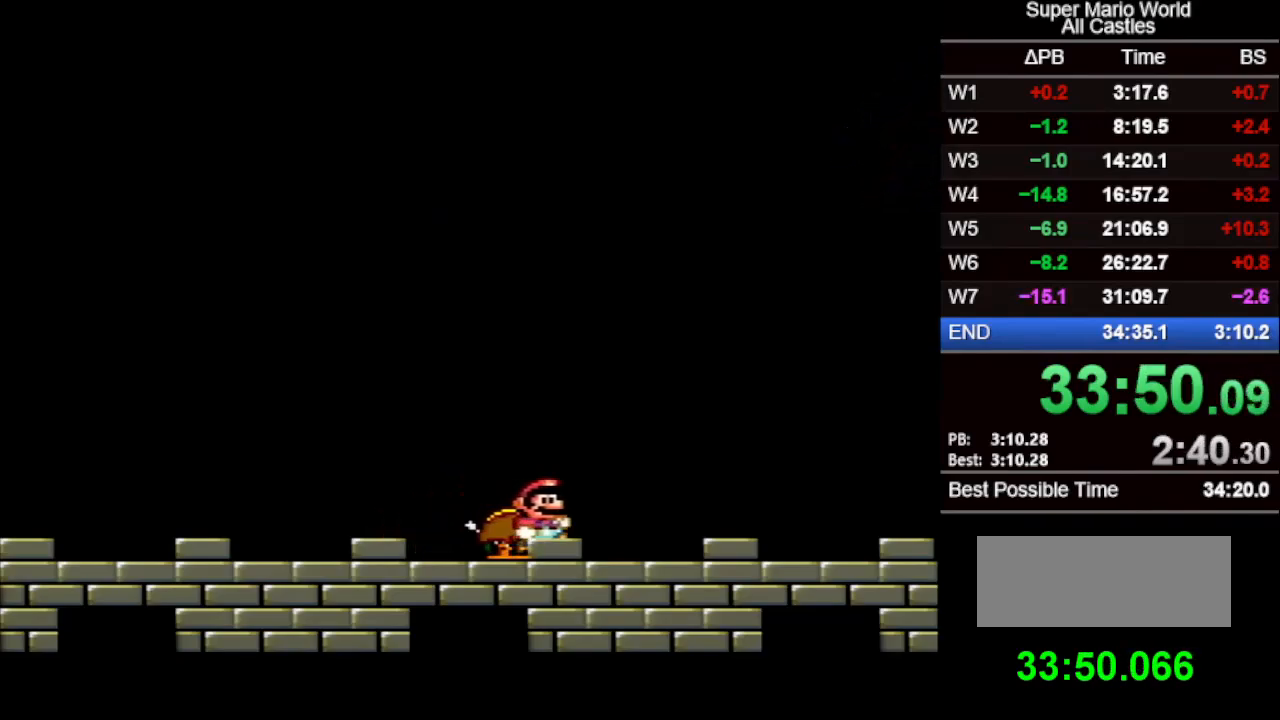
{"buttons": ["DPAD_LEFT"], "events": [[117, "DPAD_RIGHT", "up"], [133, "DPAD_LEFT", "down"], [333, "DPAD_LEFT", "up"], [467, "DPAD_LEFT", "down"]]}
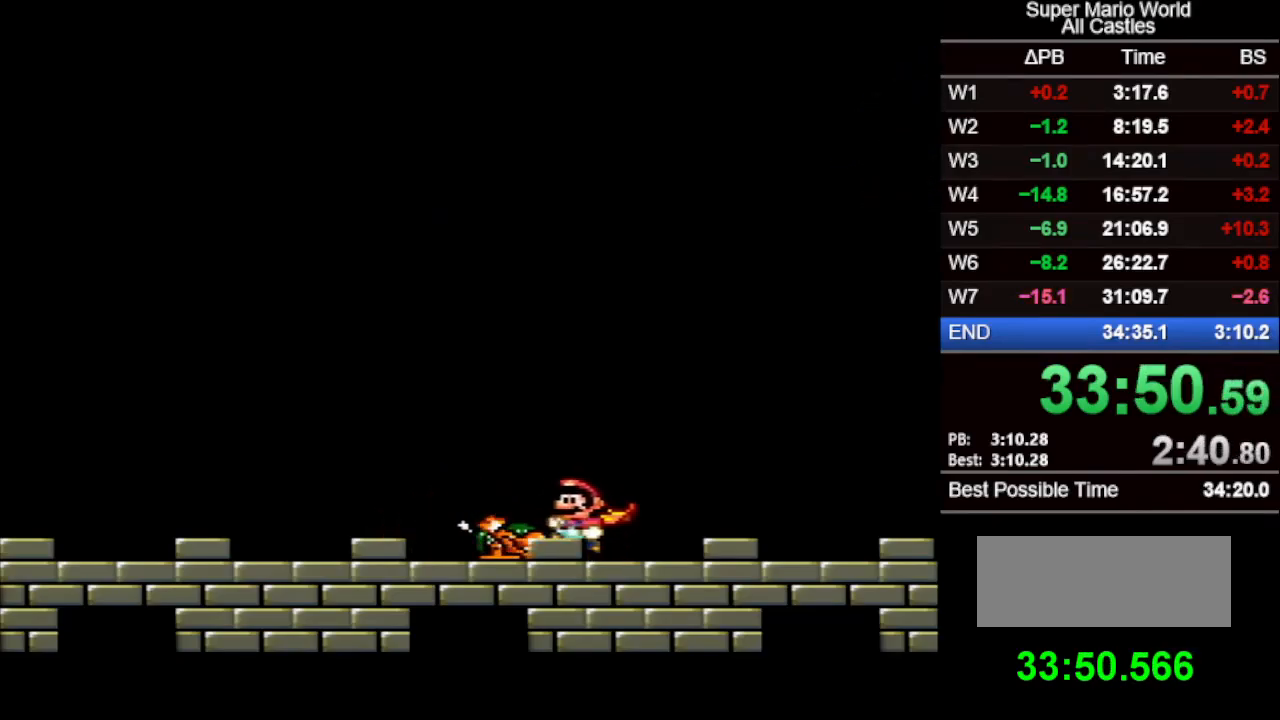
{"buttons": [], "events": [[183, "DPAD_LEFT", "up"]]}